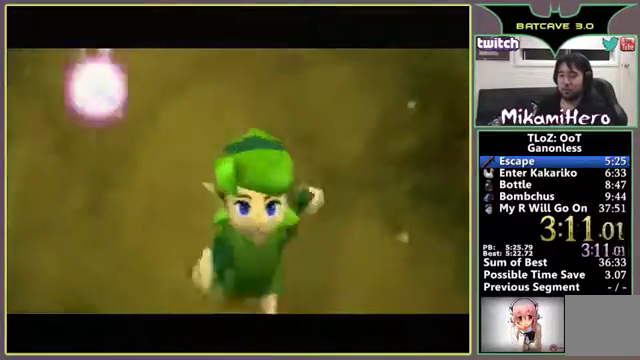
Gameplay with a controller (Nintendo layout); each line is a JSON object with the inputs held at the frame after it. "events" lists button and stick changes between this image and that frame as [ms after this image, input, new state], when the widget could be followed in between. Not read: A L3 R3 START.
{"buttons": ["B"], "left_stick": "center", "events": [[267, "B", "up"], [433, "B", "down"]]}
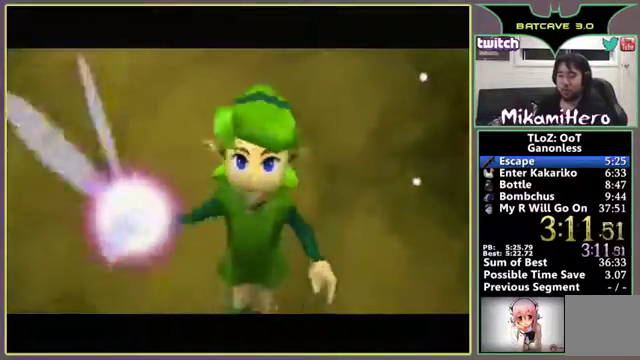
{"buttons": ["B"], "left_stick": "center", "events": []}
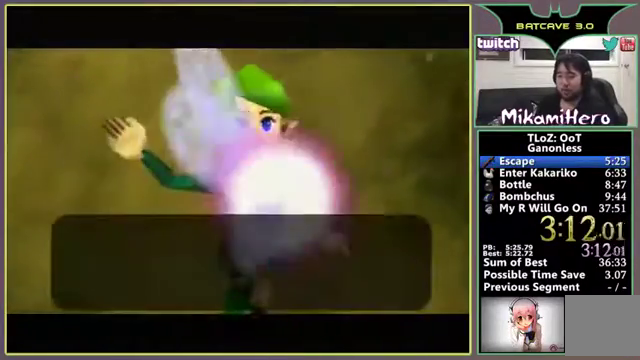
{"buttons": ["B"], "left_stick": "center", "events": []}
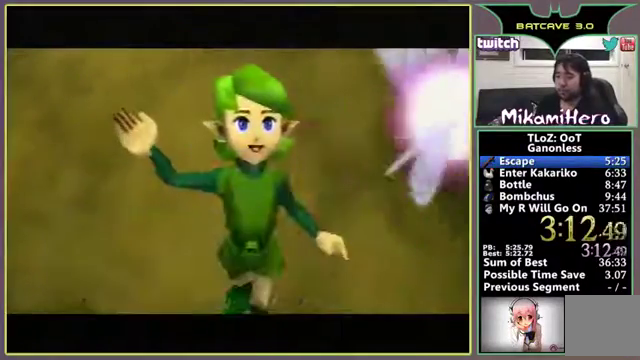
{"buttons": ["B"], "left_stick": "center", "events": []}